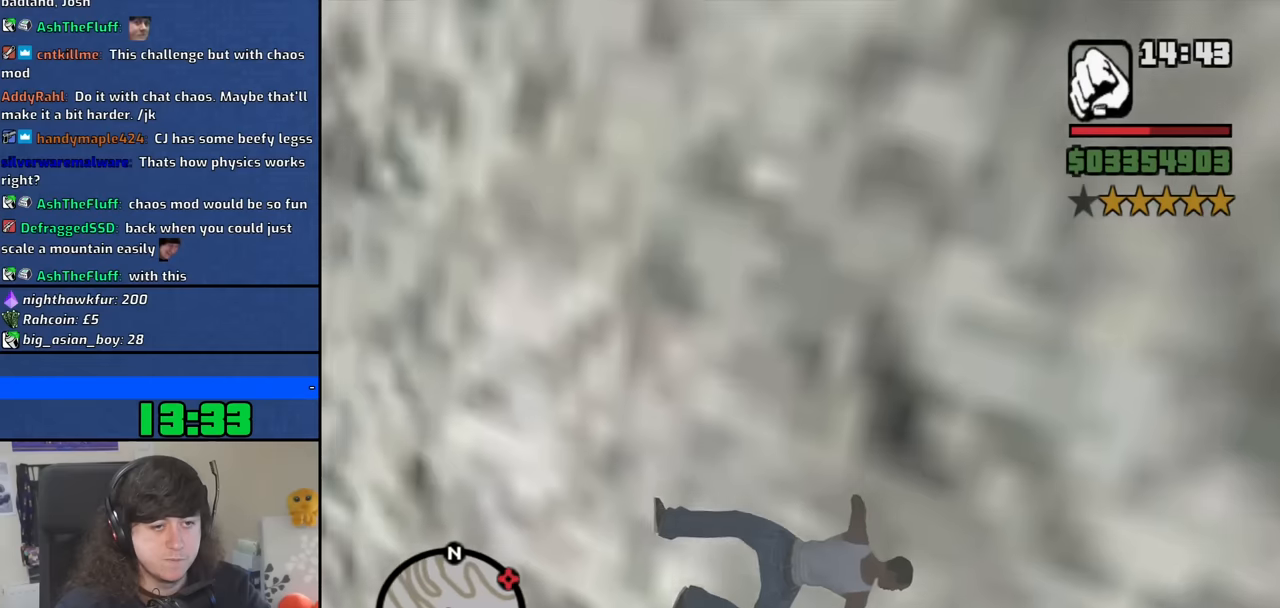
Gameplay with keyboard and mouse; each line is a JSON object with the keys and mouse buttons held at the frame after it. "events" lists presses ("down") and releases ("up") of "1", "2", "3", "4", "5", "6", "8", "a", "alt", "b", "c", "ctrl", "d", "down", "e", "escape", "f", "f1", "f2", "f3", "g", "h", "left", "n", "num2", "q", "r", "right", "s", "shift", "space", "t", "tab", "up", "v", "w", "x", "y", "z", "mouse_left", "mouse_middle", "mouse_right", "mouse_wheel_up" and "mouse_wheel_down" between this image and that frame as [ms after this image, input, new state], when the widget could be followed in between. "mouse_left", "mouse_middle", "mouse_right", "mouse_wheel_up", "mouse_wheel_down" = the "left", "middle", "right", "wheel_up", "wheel_down" buttons of the "mouse" list. No other keys are recorded. Mouse movement is not recorded.
{"keys": ["w"], "mouse": [], "events": []}
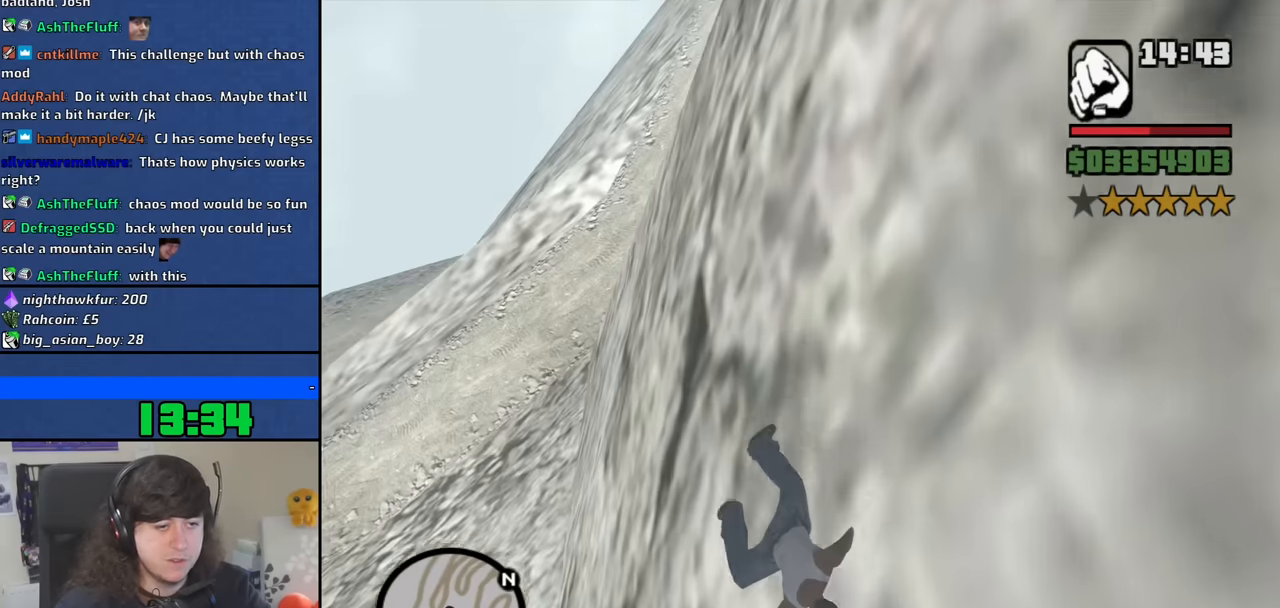
{"keys": [], "mouse": [], "events": [[367, "w", "up"]]}
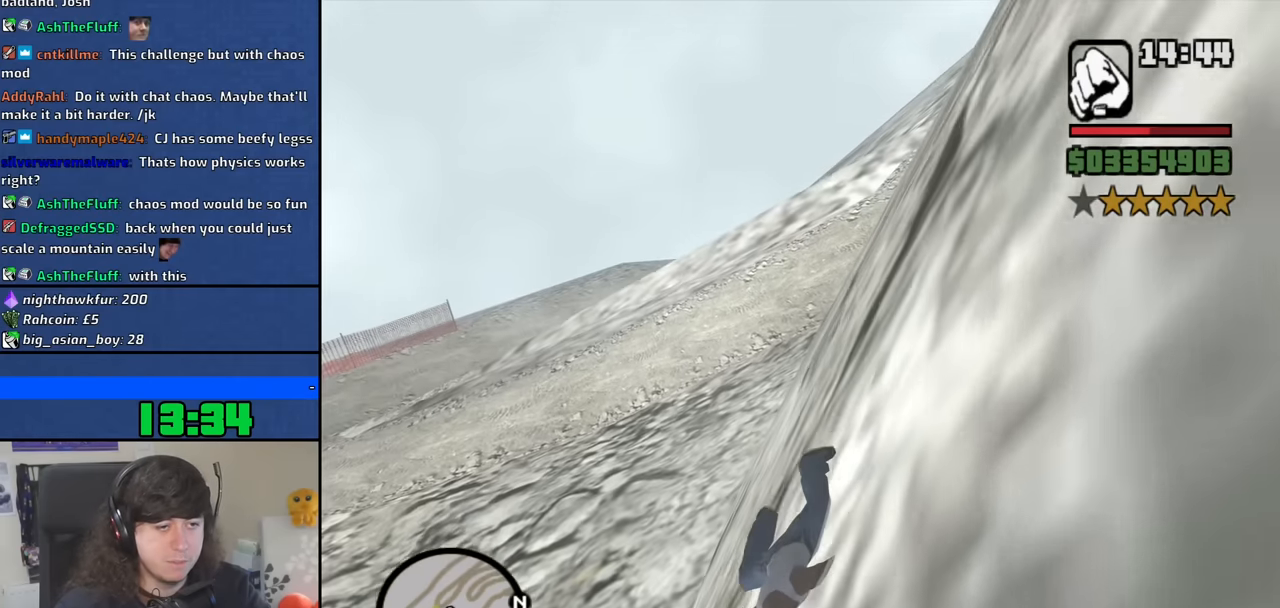
{"keys": [], "mouse": [], "events": []}
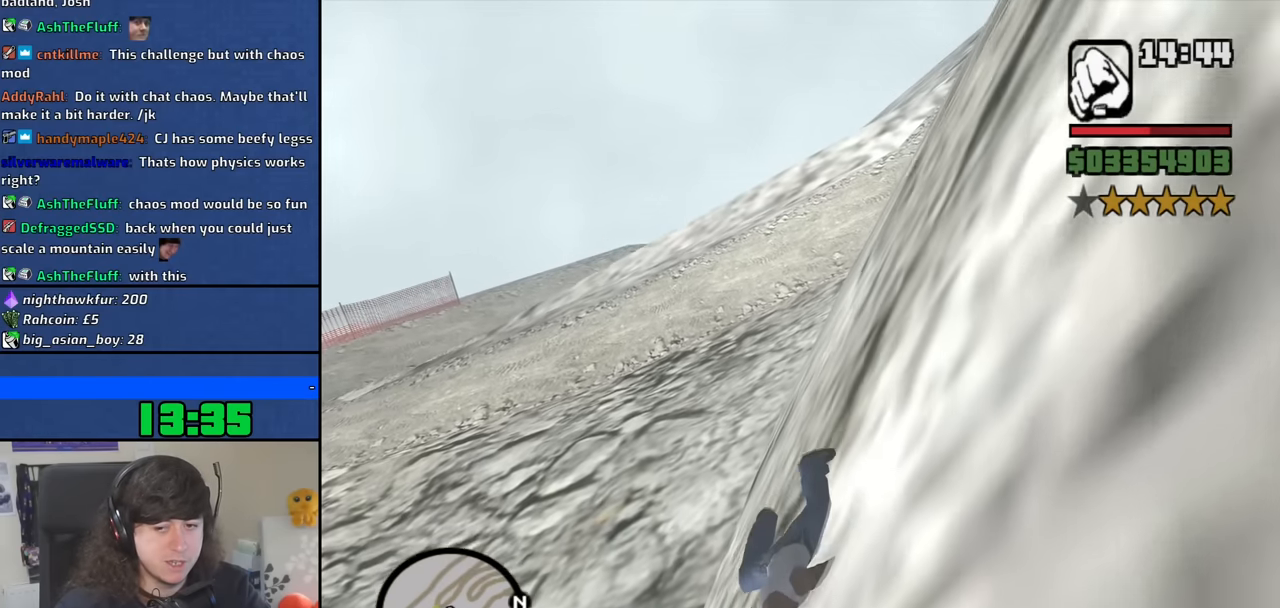
{"keys": [], "mouse": [], "events": []}
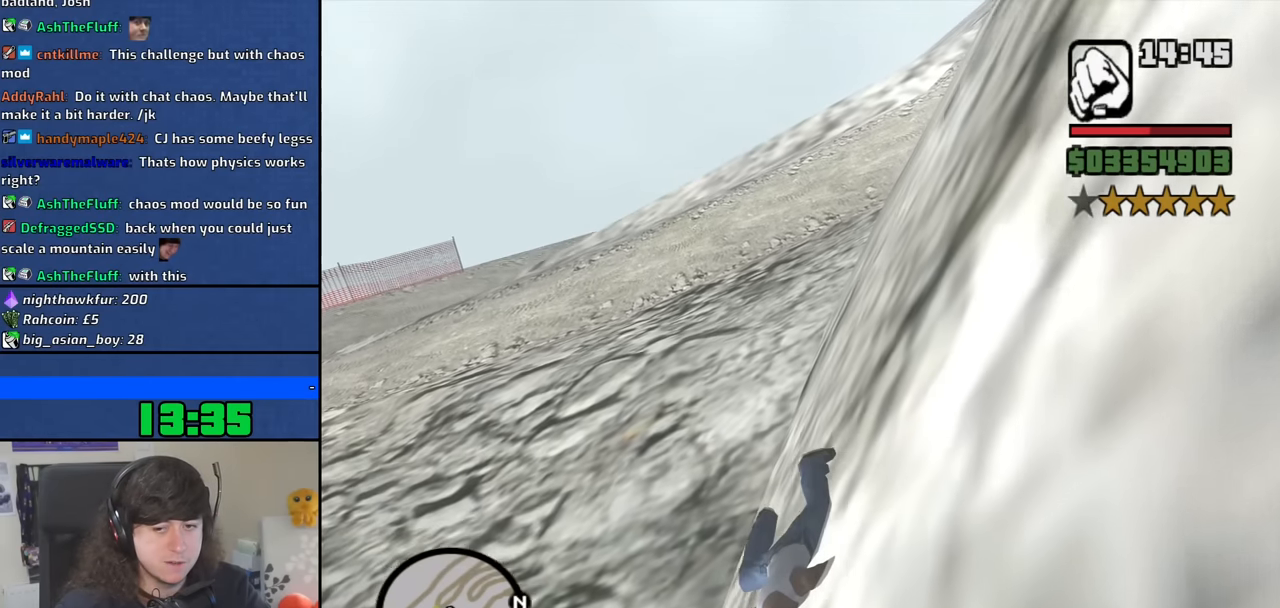
{"keys": ["w"], "mouse": [], "events": [[84, "w", "down"]]}
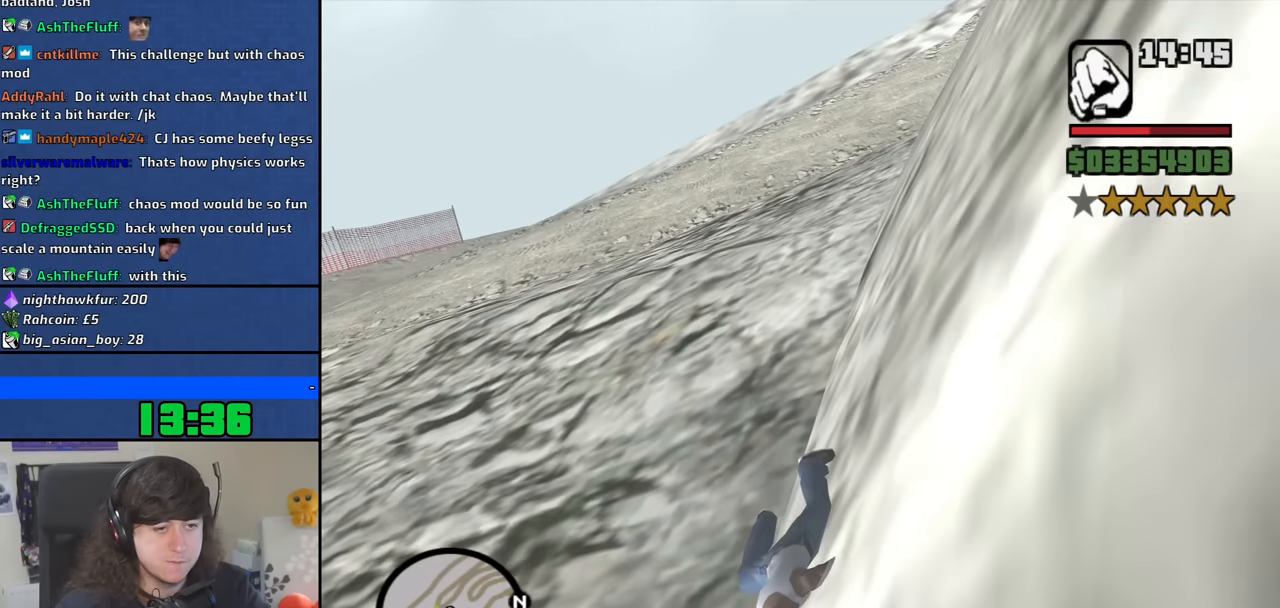
{"keys": ["w"], "mouse": [], "events": []}
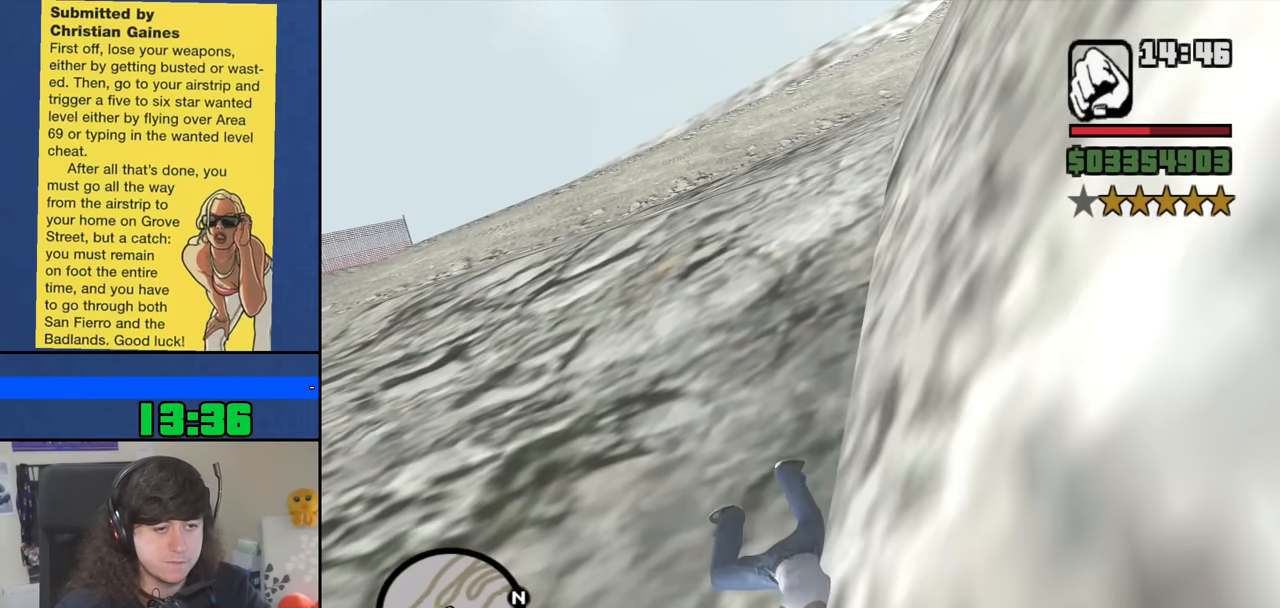
{"keys": ["w"], "mouse": [], "events": [[167, "space", "down"], [300, "space", "up"], [400, "space", "down"], [484, "space", "up"]]}
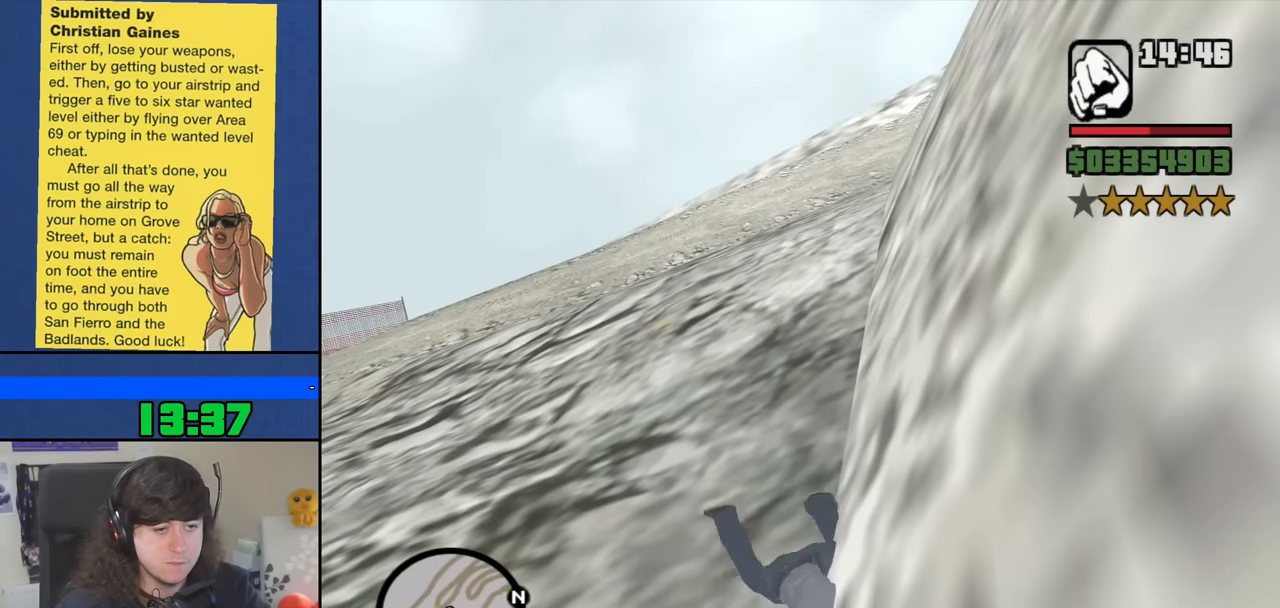
{"keys": ["w"], "mouse": [], "events": [[134, "space", "down"], [267, "space", "up"], [367, "space", "down"], [450, "space", "up"]]}
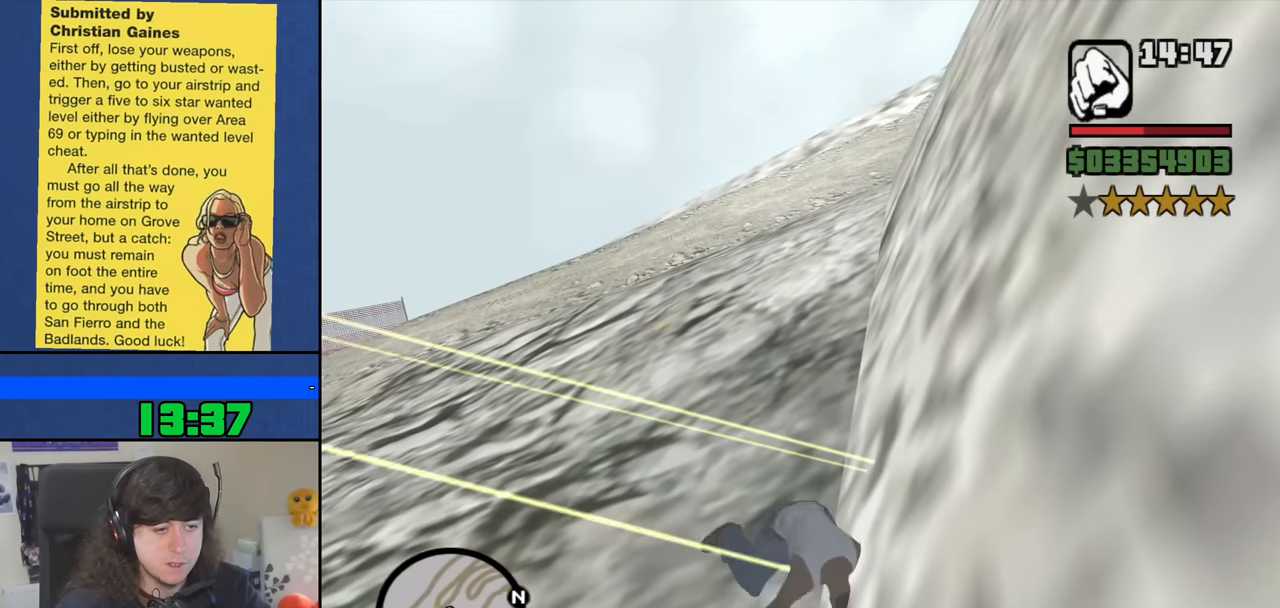
{"keys": ["w"], "mouse": [], "events": [[100, "space", "down"], [234, "space", "up"], [334, "space", "down"], [434, "space", "up"]]}
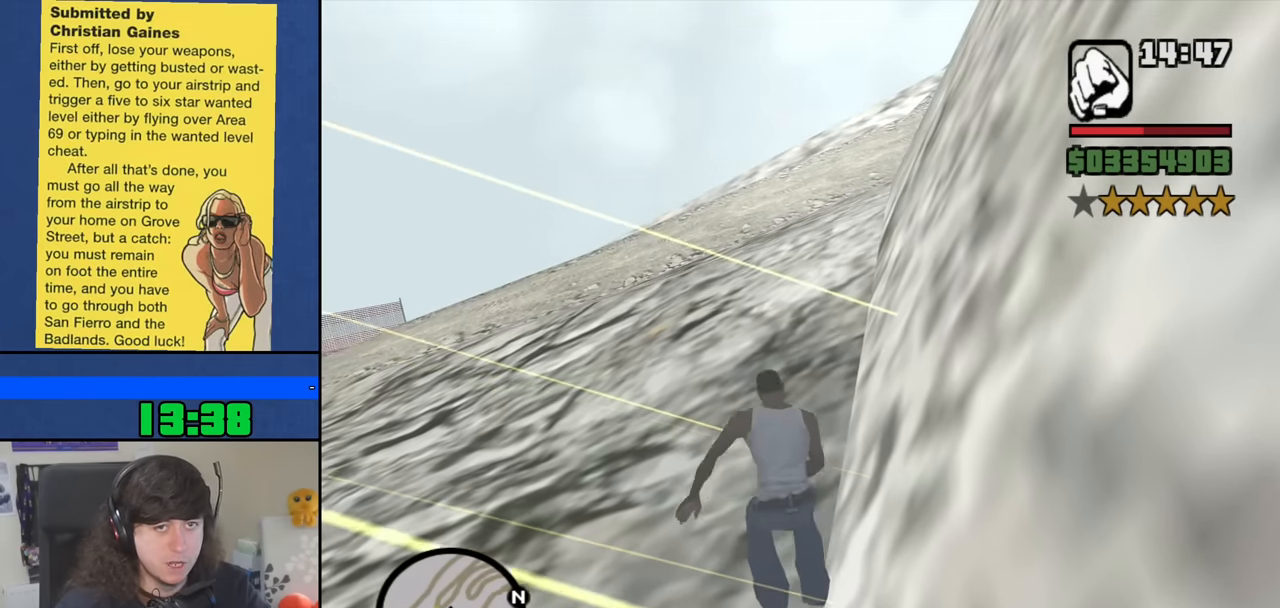
{"keys": ["space", "w"], "mouse": [], "events": [[67, "space", "down"], [167, "space", "up"], [300, "space", "down"], [350, "space", "up"], [484, "space", "down"]]}
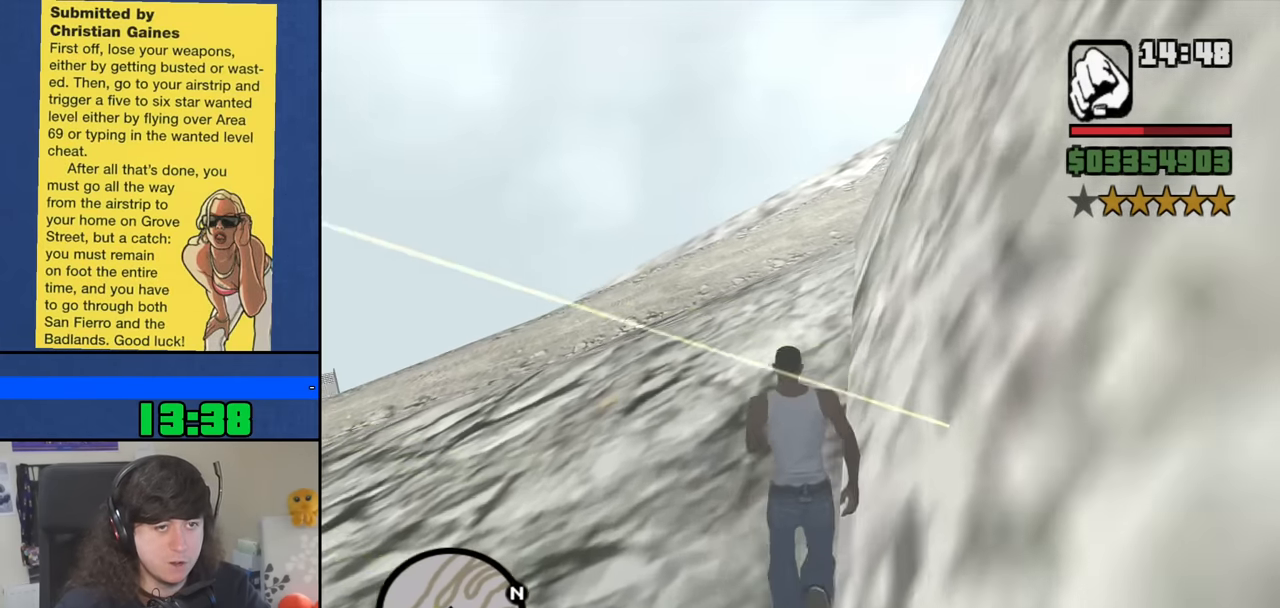
{"keys": ["w"], "mouse": [], "events": [[34, "space", "up"], [184, "space", "down"], [217, "space", "up"], [367, "space", "down"], [417, "space", "up"]]}
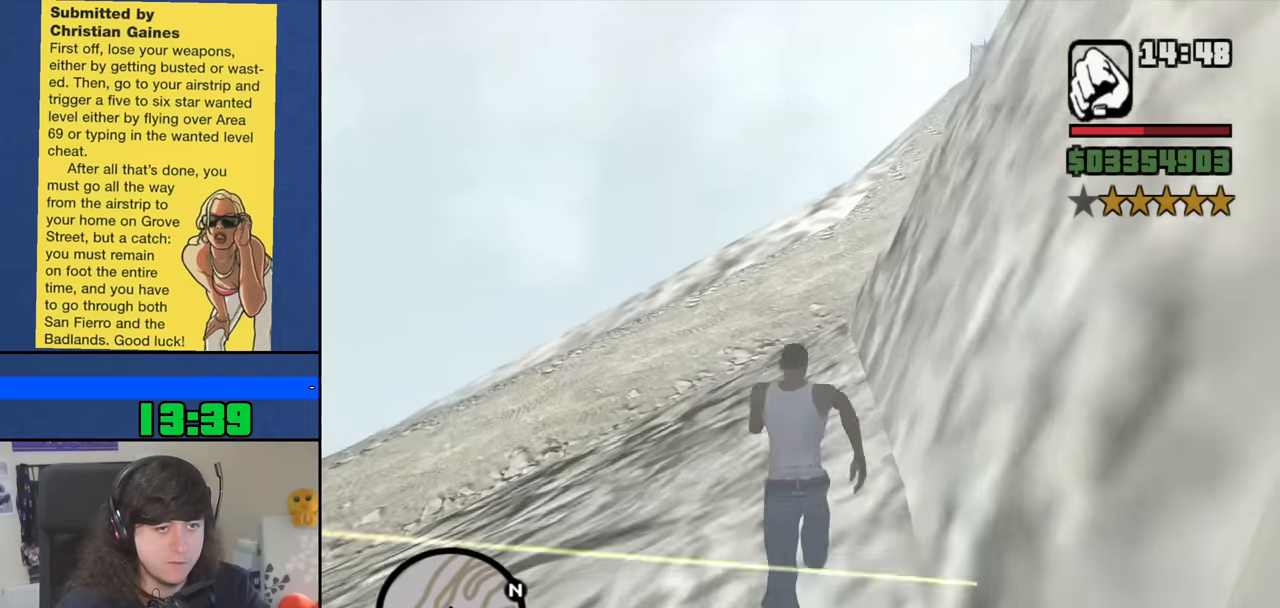
{"keys": ["space", "w"], "mouse": [], "events": [[50, "space", "down"], [150, "space", "up"], [233, "space", "down"], [333, "space", "up"], [466, "space", "down"]]}
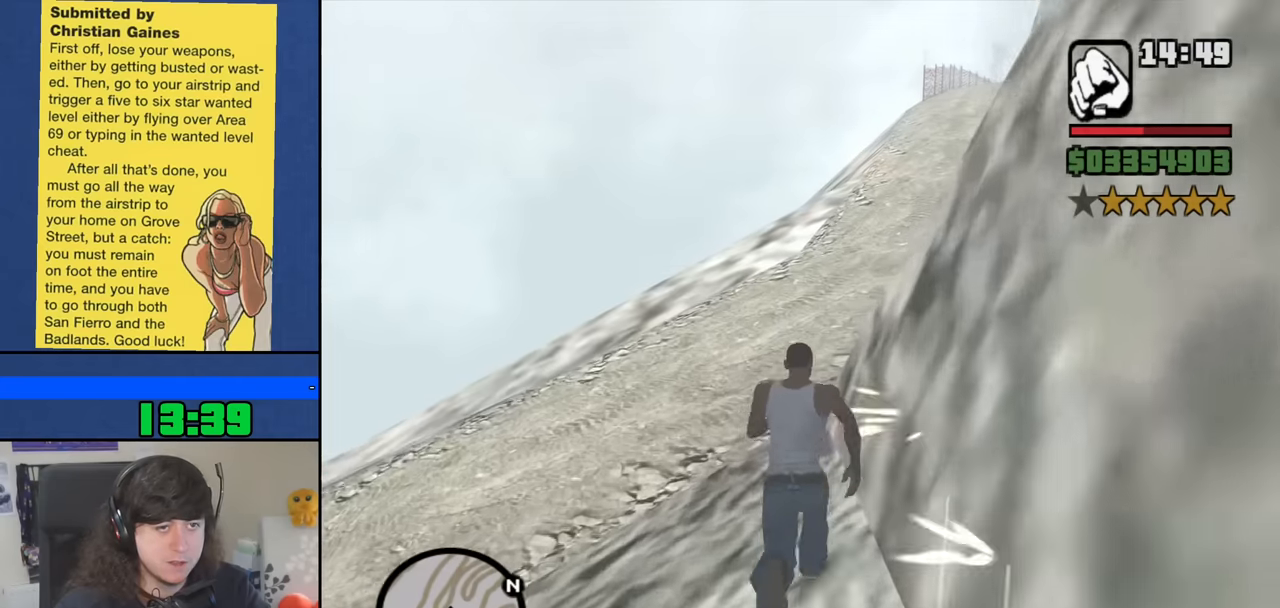
{"keys": ["w"], "mouse": [], "events": [[16, "space", "up"], [166, "space", "down"], [216, "space", "up"], [350, "space", "down"], [450, "space", "up"]]}
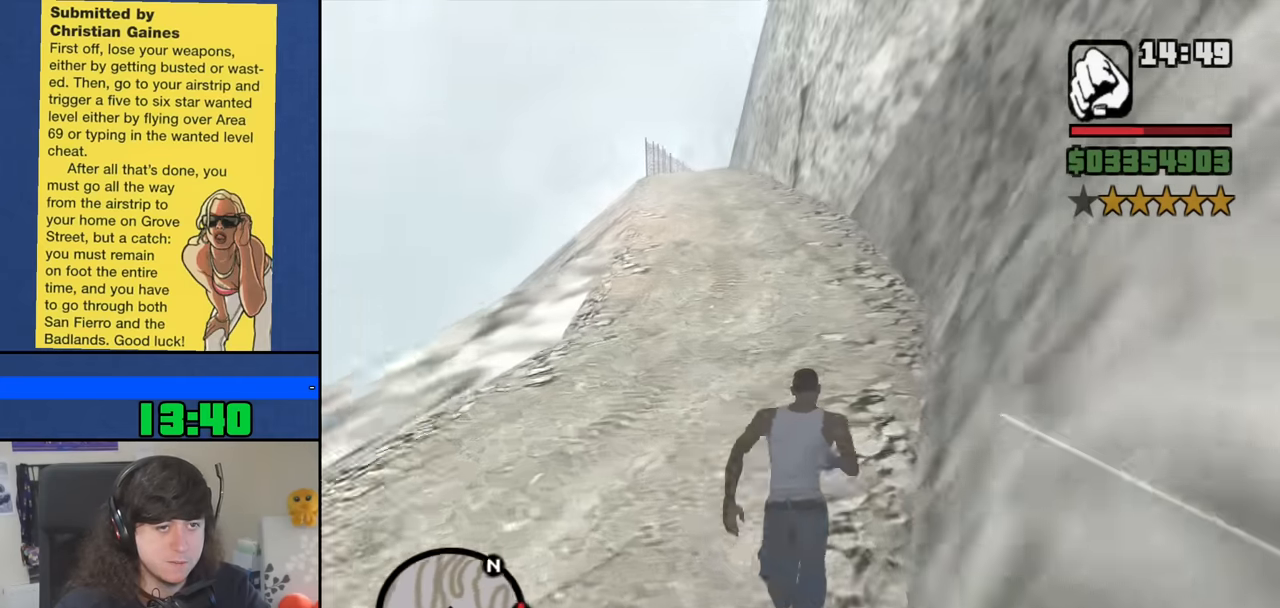
{"keys": ["w"], "mouse": [], "events": [[33, "space", "down"], [133, "space", "up"], [216, "space", "down"], [316, "space", "up"], [416, "space", "down"], [500, "space", "up"]]}
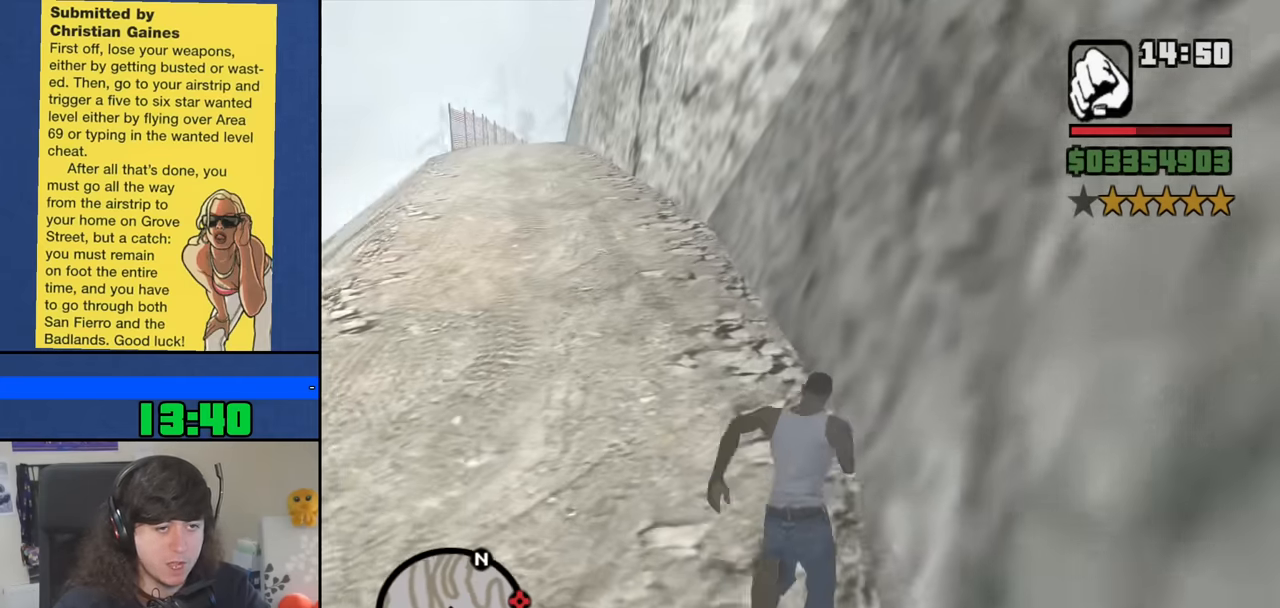
{"keys": ["w"], "mouse": [], "events": [[150, "space", "down"], [233, "space", "up"], [333, "space", "down"], [433, "space", "up"]]}
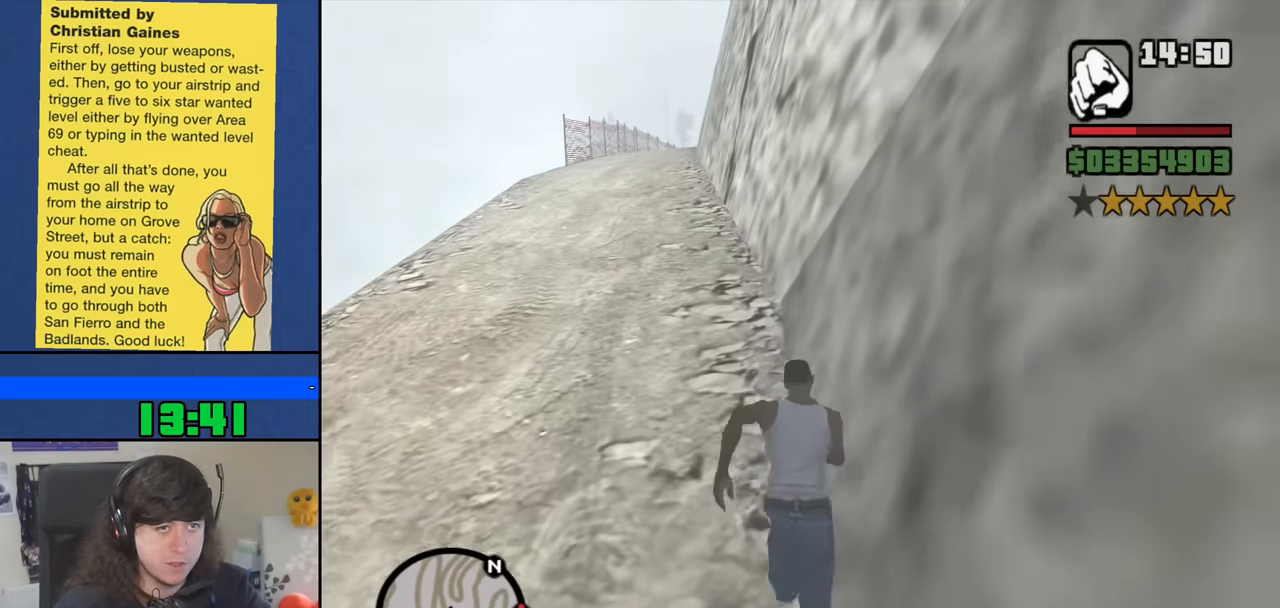
{"keys": ["space", "w"], "mouse": [], "events": [[66, "space", "down"], [116, "space", "up"], [250, "space", "down"], [300, "space", "up"], [450, "space", "down"]]}
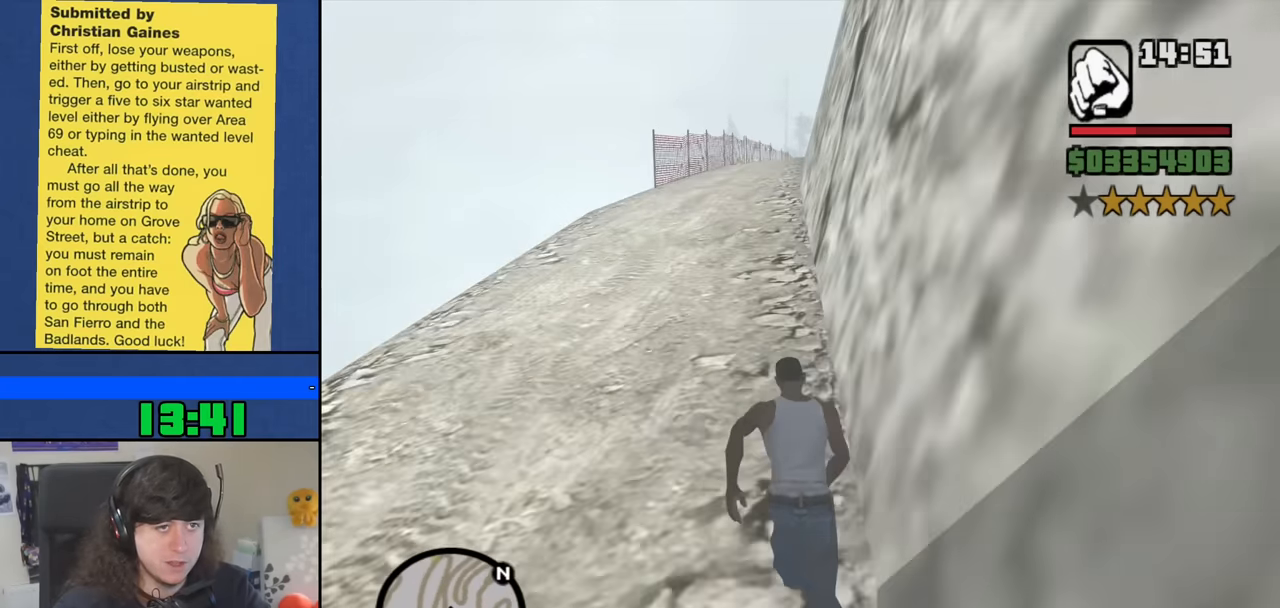
{"keys": ["w"], "mouse": [], "events": [[33, "space", "up"], [133, "space", "down"], [216, "space", "up"], [366, "space", "down"], [450, "space", "up"]]}
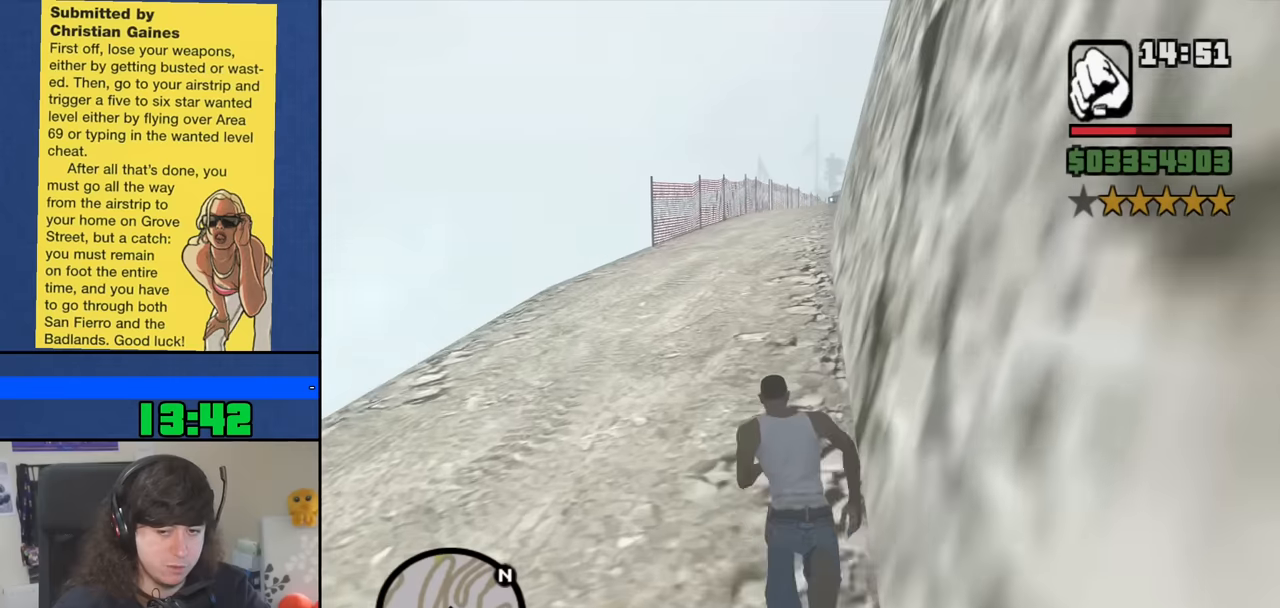
{"keys": ["space", "w"], "mouse": [], "events": [[50, "space", "down"], [150, "space", "up"], [234, "space", "down"], [284, "a", "down"], [334, "space", "up"], [467, "a", "up"], [467, "space", "down"]]}
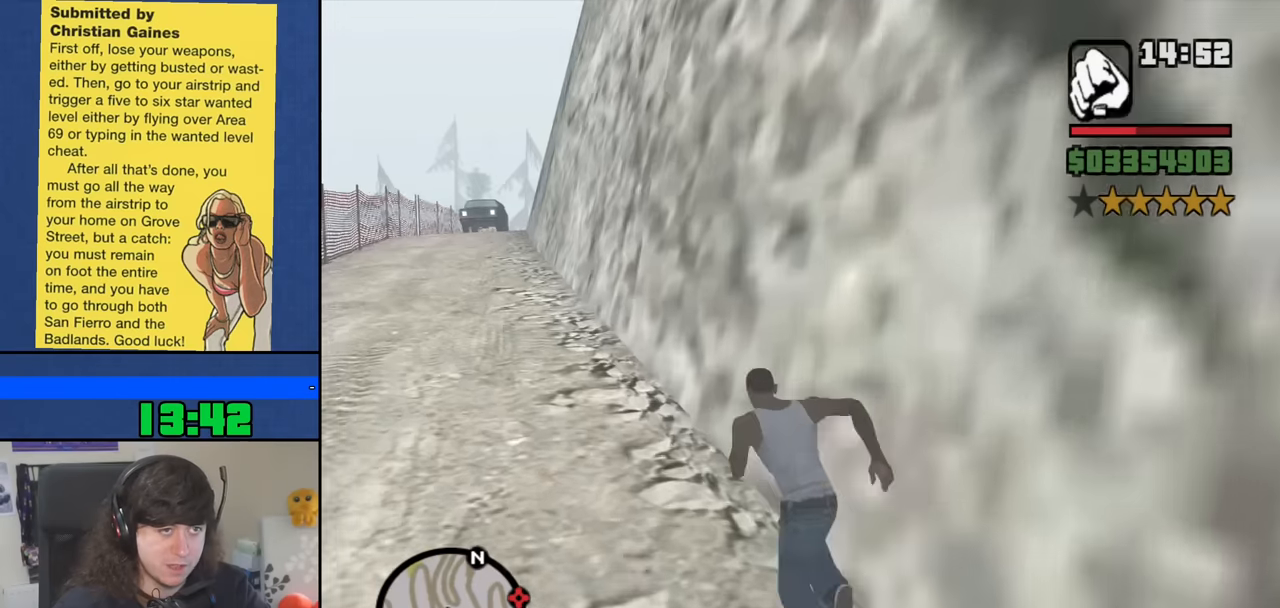
{"keys": ["a", "w"], "mouse": [], "events": [[17, "a", "down"], [17, "space", "up"], [117, "a", "up"], [167, "space", "down"], [200, "space", "up"], [350, "space", "down"], [450, "space", "up"], [484, "a", "down"]]}
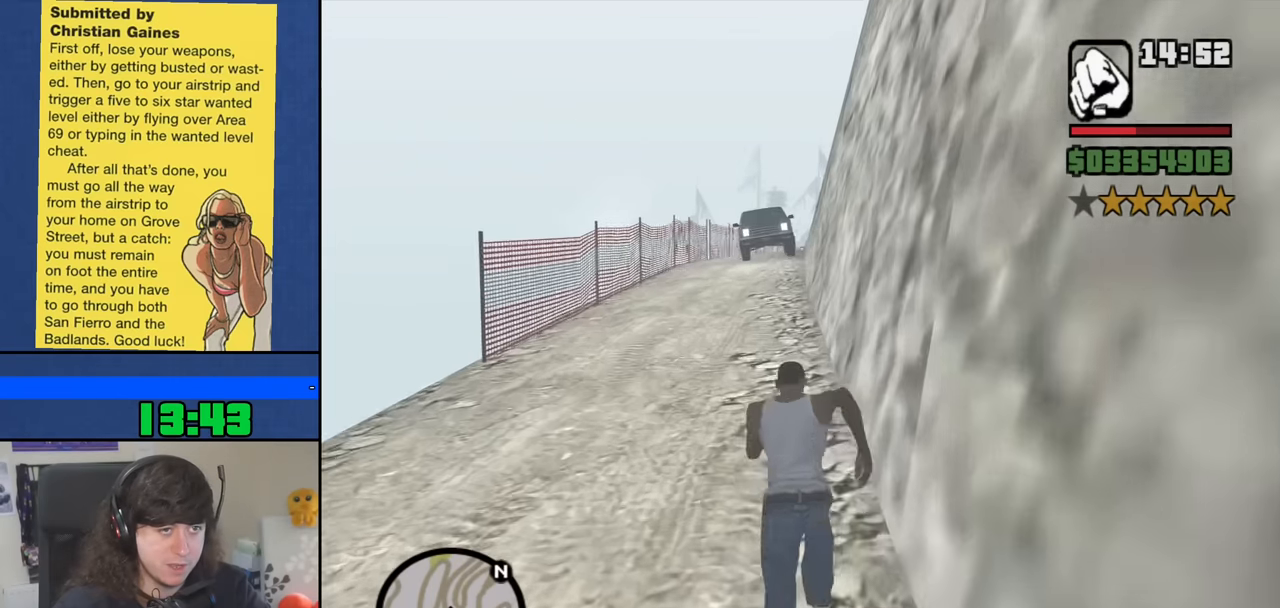
{"keys": ["a", "space", "w"], "mouse": [], "events": [[84, "space", "down"], [134, "space", "up"], [267, "space", "down"], [367, "space", "up"], [500, "space", "down"]]}
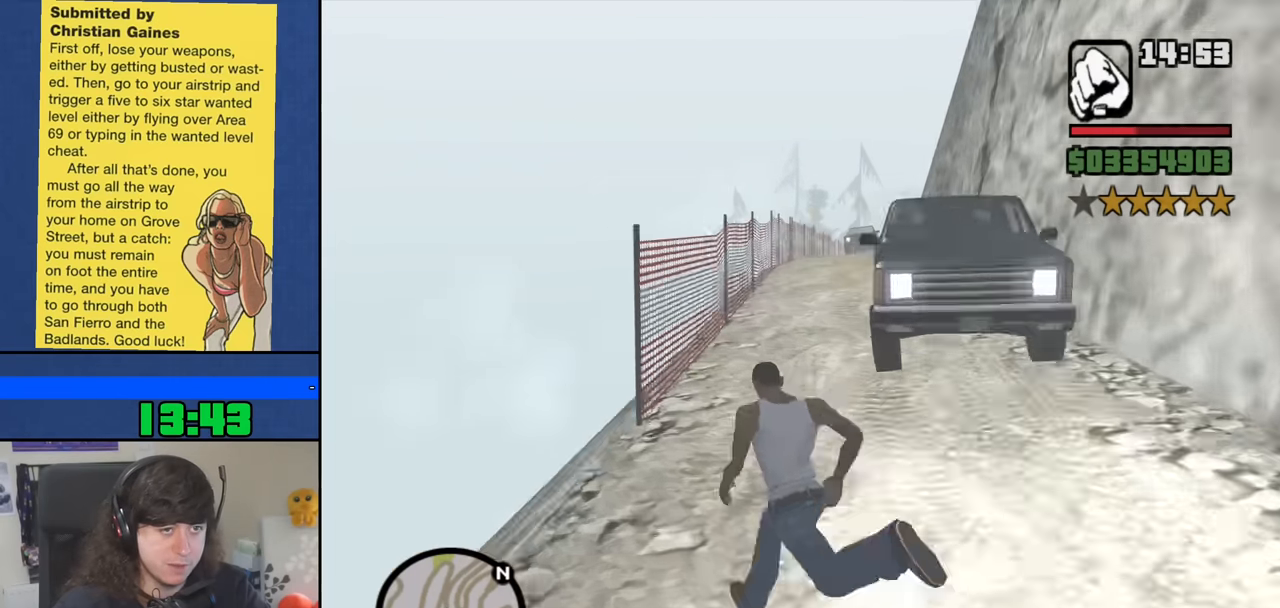
{"keys": ["w"], "mouse": [], "events": [[100, "a", "up"], [100, "space", "up"], [184, "space", "down"], [284, "d", "down"], [284, "space", "up"], [434, "d", "up"], [434, "space", "down"], [467, "space", "up"]]}
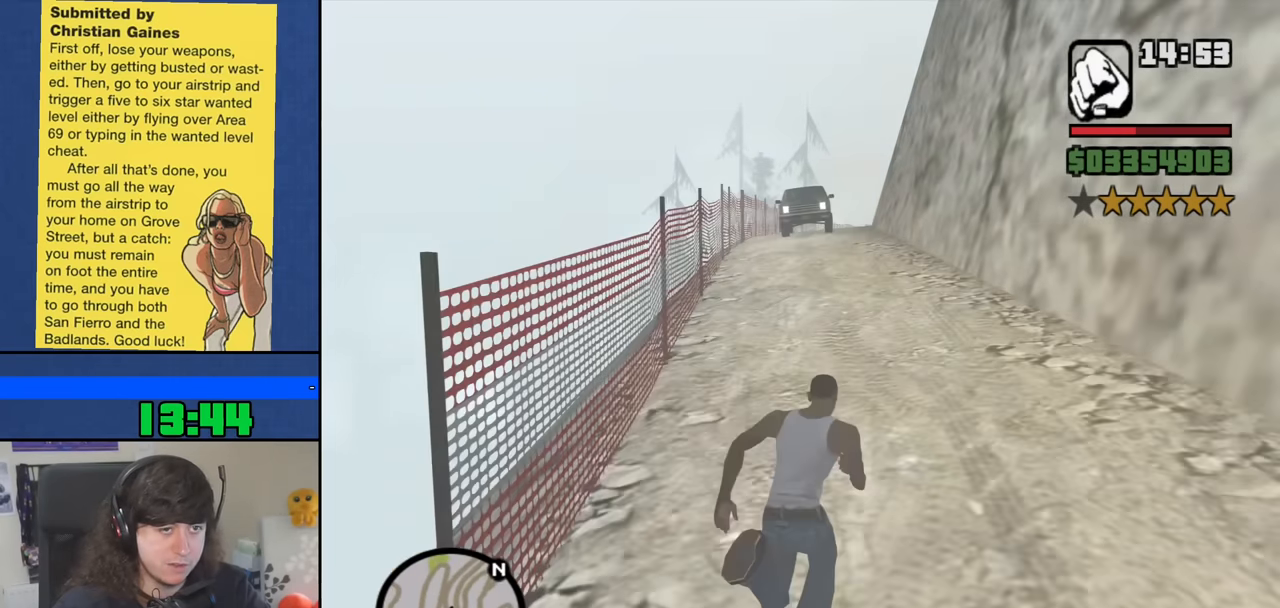
{"keys": ["a", "w"], "mouse": [], "events": [[117, "space", "down"], [217, "space", "up"], [250, "a", "down"], [300, "space", "down"], [450, "space", "up"]]}
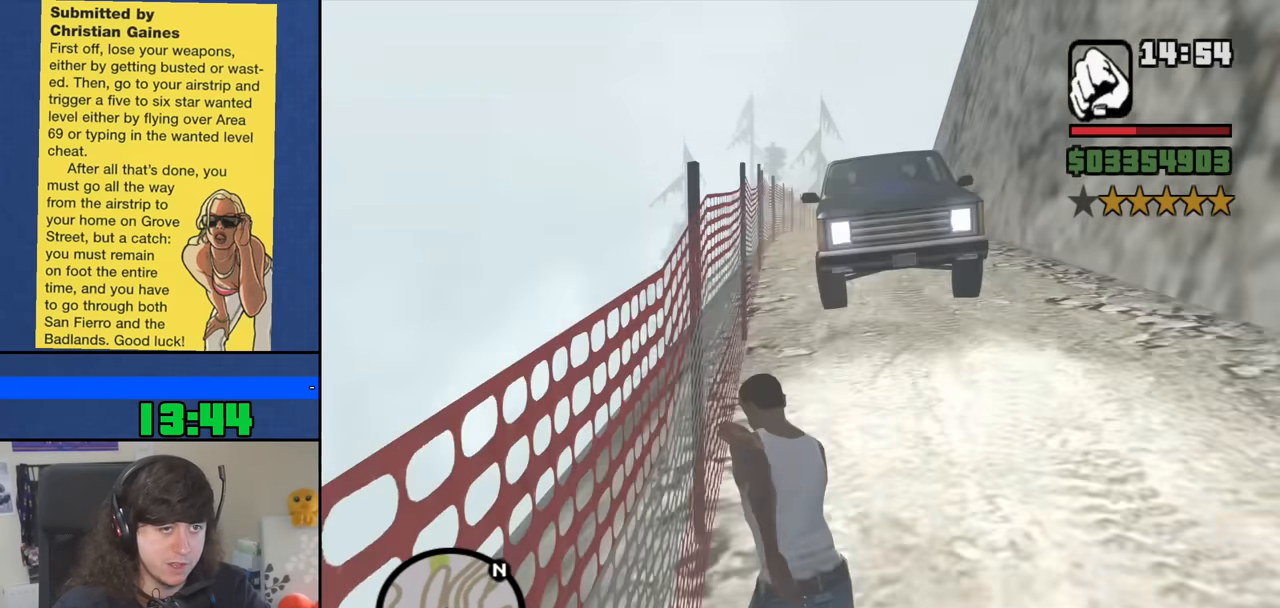
{"keys": ["w"], "mouse": [], "events": [[34, "space", "down"], [134, "space", "up"], [267, "space", "down"], [367, "space", "up"], [500, "a", "up"]]}
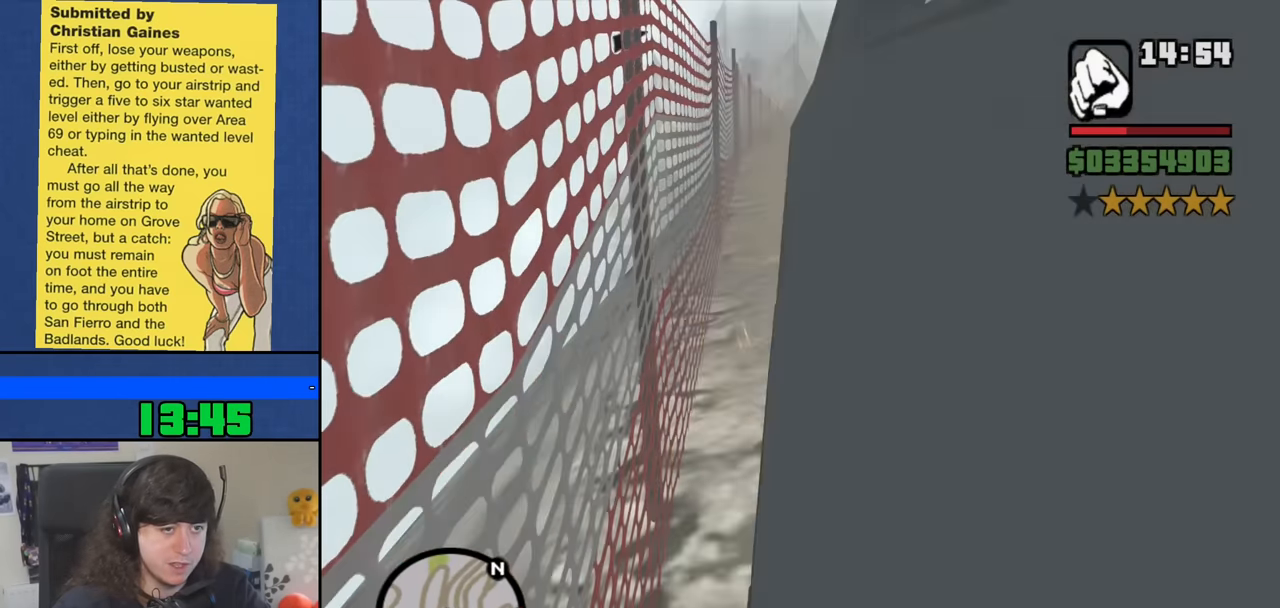
{"keys": ["w"], "mouse": [], "events": [[150, "w", "up"], [467, "w", "down"]]}
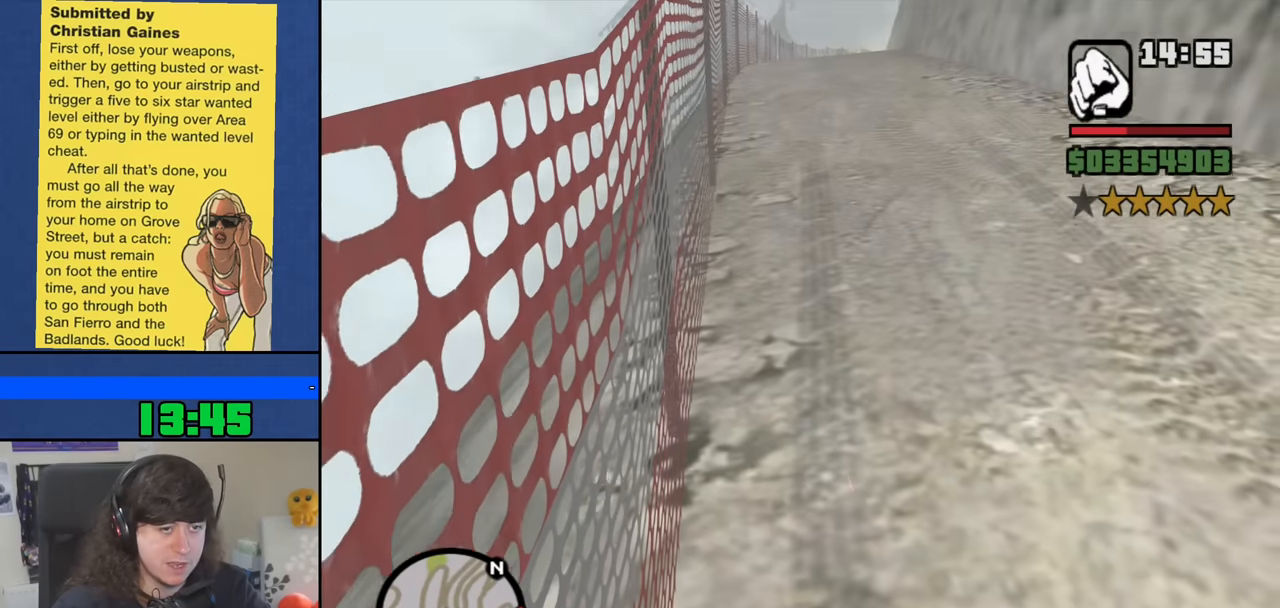
{"keys": ["w"], "mouse": [], "events": []}
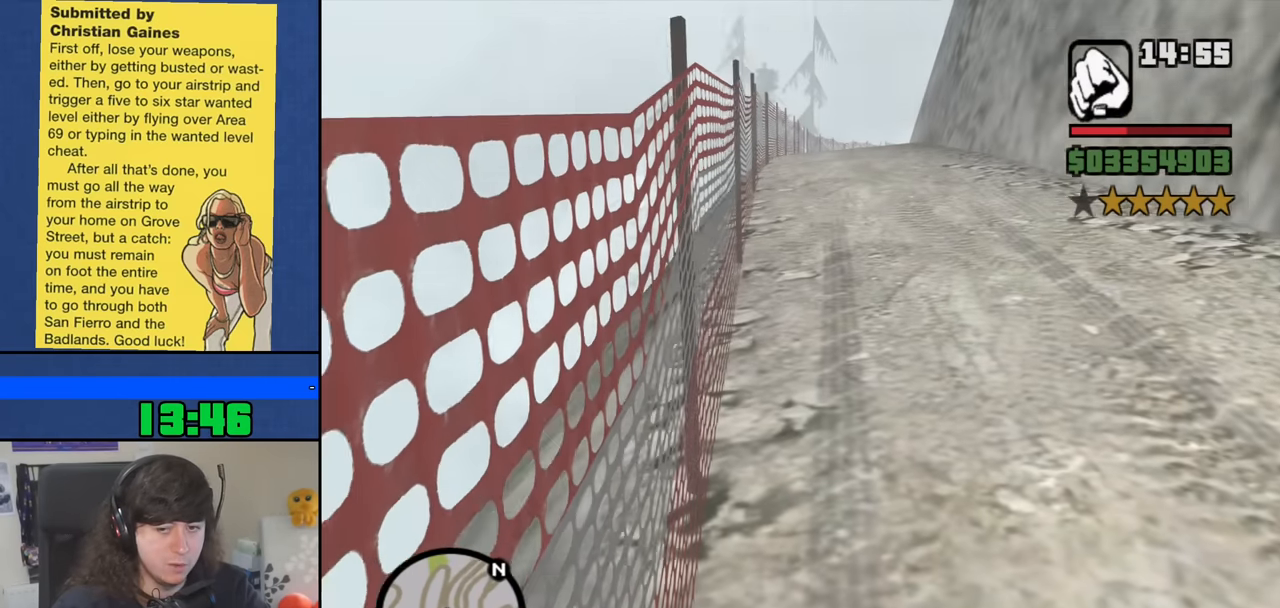
{"keys": ["w"], "mouse": [], "events": []}
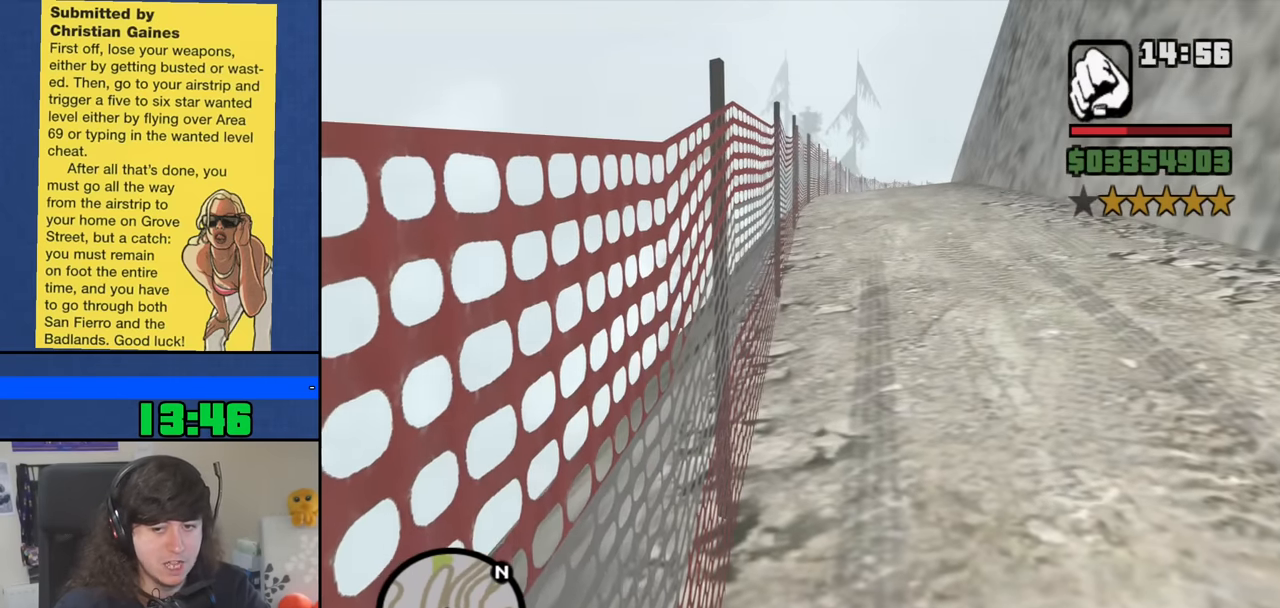
{"keys": ["w"], "mouse": [], "events": []}
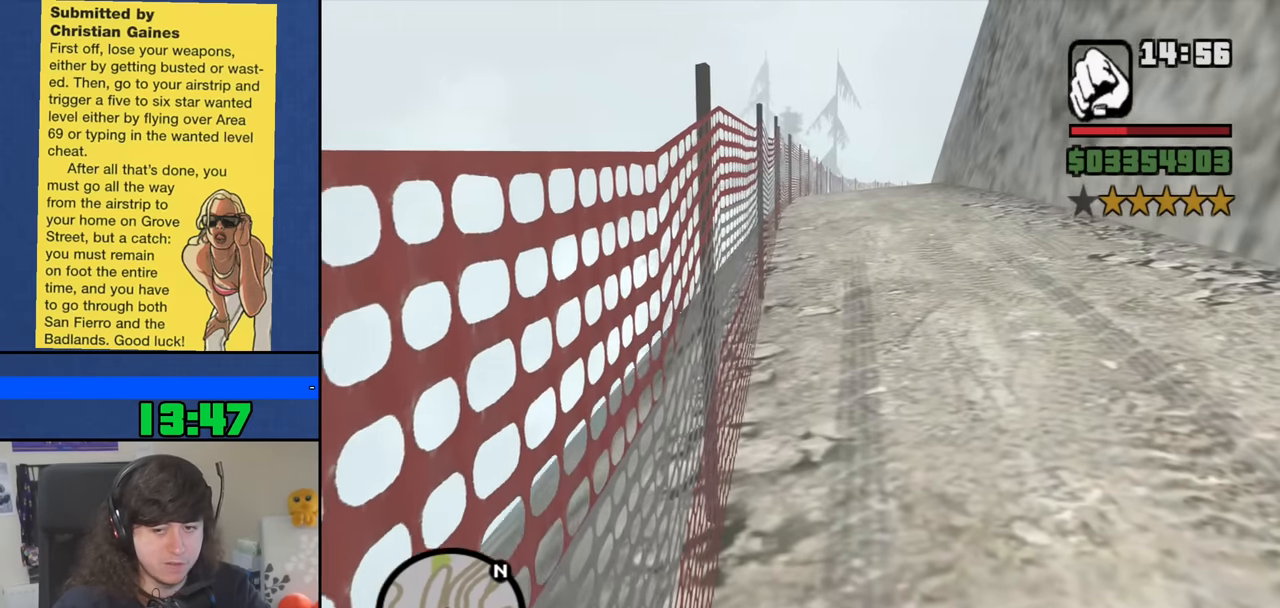
{"keys": ["space", "w"], "mouse": [], "events": [[117, "space", "down"], [217, "space", "up"], [300, "space", "down"], [400, "space", "up"], [484, "space", "down"]]}
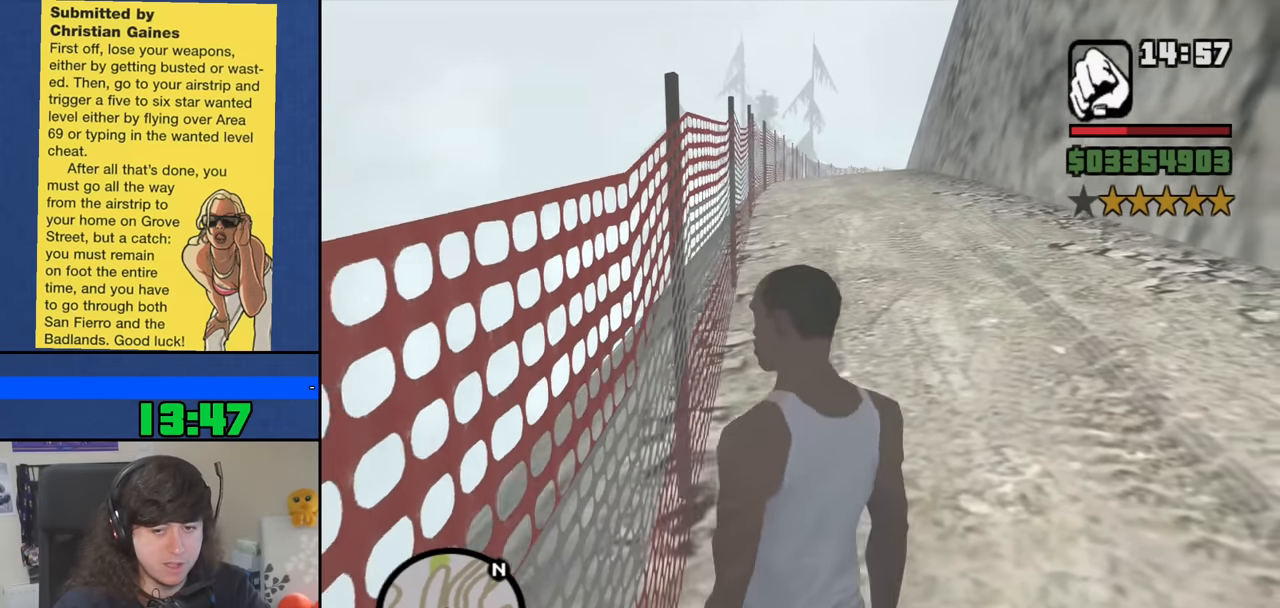
{"keys": ["w"], "mouse": [], "events": [[84, "space", "up"], [217, "space", "down"], [267, "space", "up"], [417, "space", "down"], [500, "space", "up"]]}
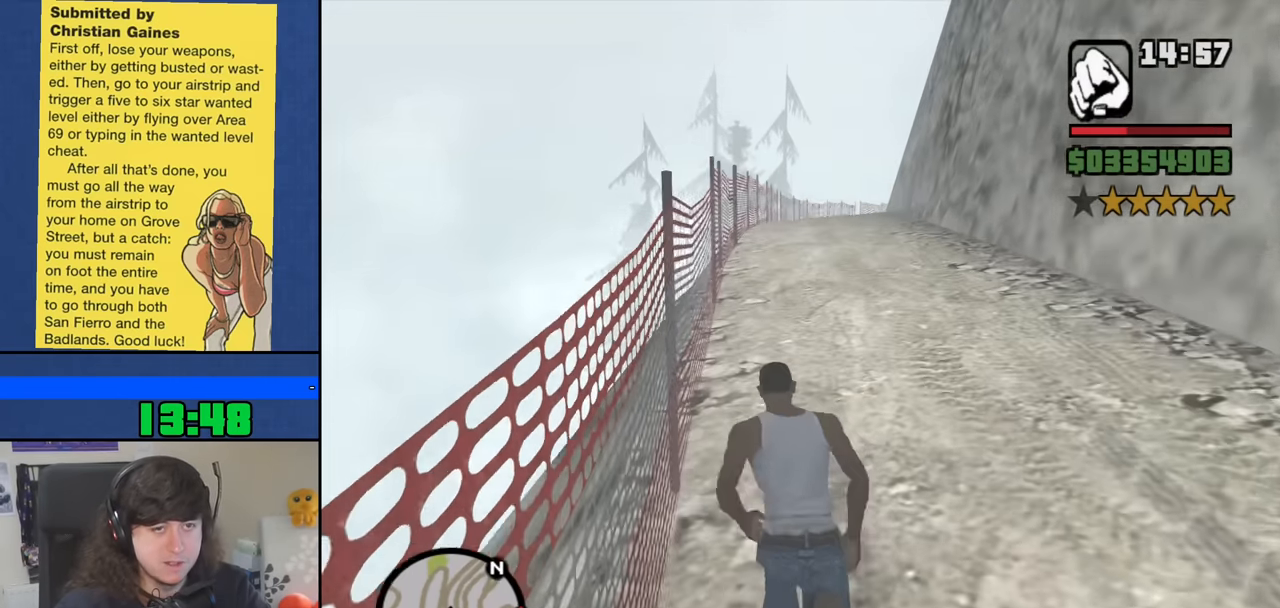
{"keys": ["space", "w"], "mouse": [], "events": [[100, "space", "down"], [184, "space", "up"], [284, "space", "down"], [384, "space", "up"], [467, "space", "down"]]}